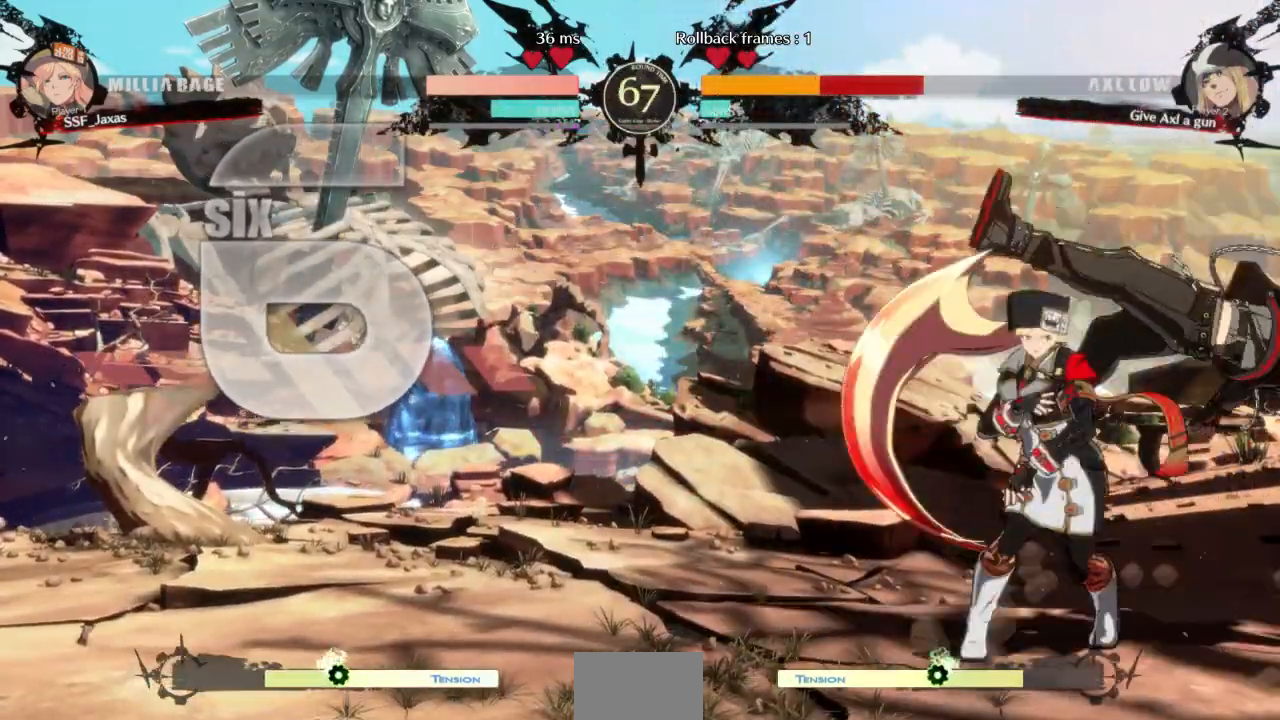
Gameplay with a controller (arcade stick); each line is a JSON object with the inputs held at the frame after it. "events" lists button and stick changes between this image and that frame as [ms after this image, input, new state], when the widget could be followed in between. Not read: L3 R3 other_buttons.
{"buttons": [], "events": [[100, "TRIANGLE", "up"]]}
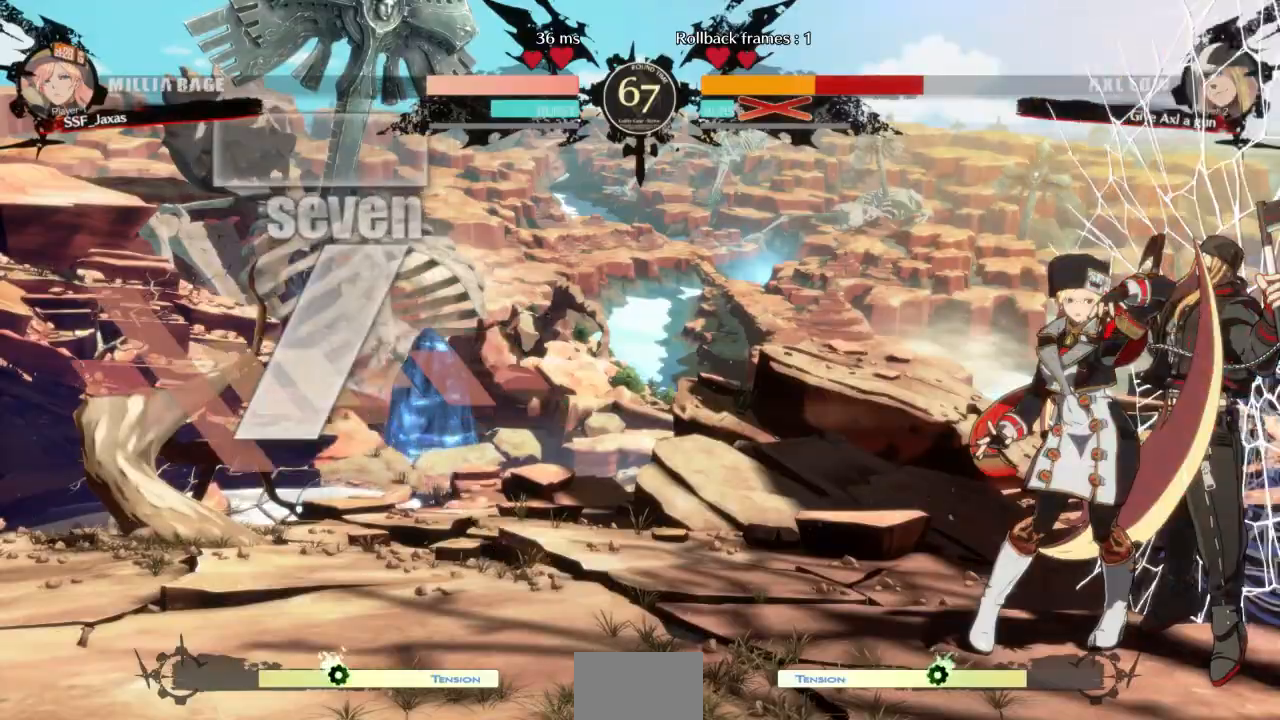
{"buttons": [], "events": [[167, "DPAD_DOWN", "down"], [200, "DPAD_RIGHT", "down"], [233, "DPAD_DOWN", "up"], [267, "DPAD_DOWN", "down"], [267, "DPAD_RIGHT", "up"], [333, "DPAD_LEFT", "down"], [333, "SQUARE", "down"], [367, "DPAD_DOWN", "up"], [367, "SQUARE", "up"], [400, "DPAD_LEFT", "up"]]}
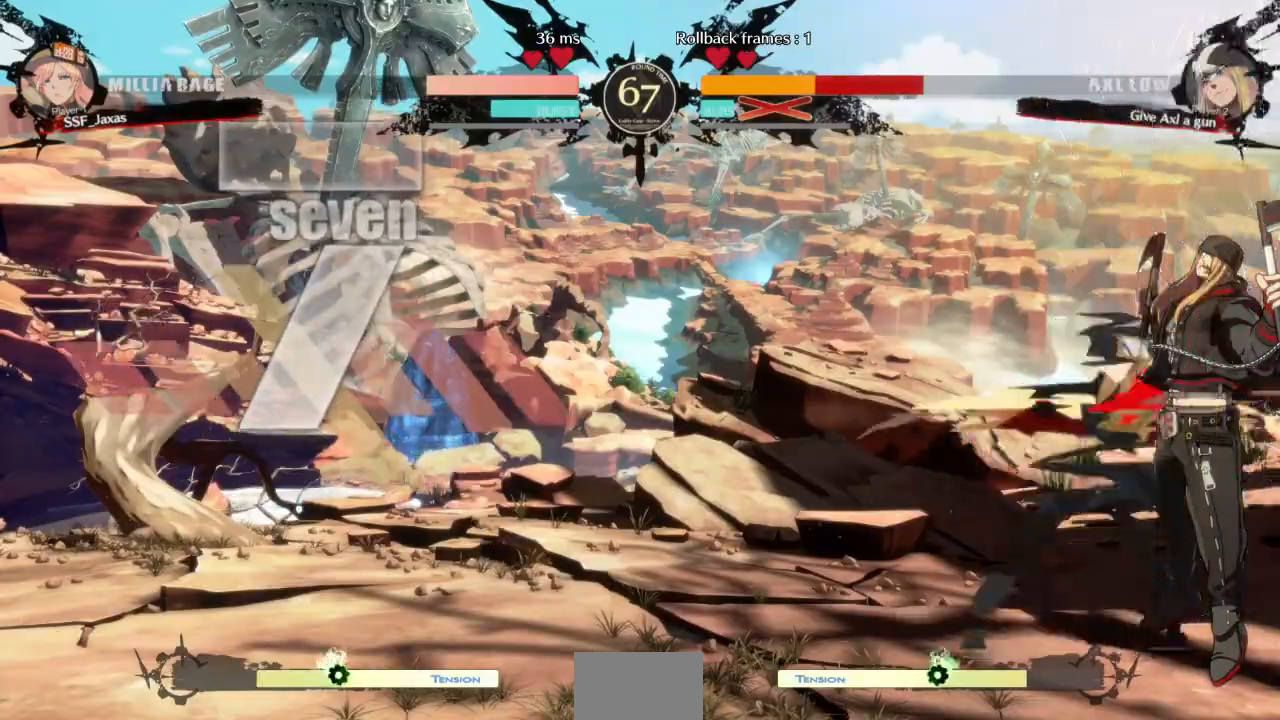
{"buttons": ["R1", "DPAD_LEFT"], "events": [[333, "DPAD_DOWN", "down"], [333, "DPAD_RIGHT", "down"], [433, "DPAD_RIGHT", "up"], [467, "DPAD_DOWN", "up"], [467, "DPAD_LEFT", "down"], [500, "R1", "down"]]}
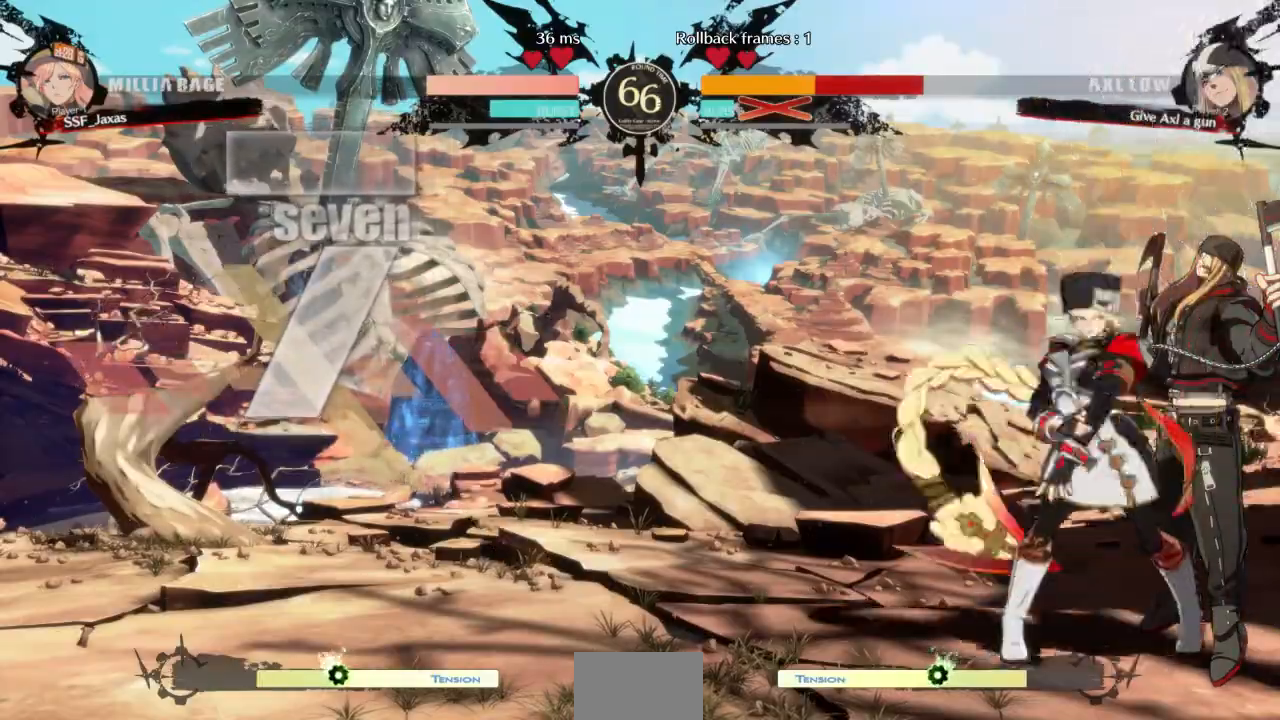
{"buttons": [], "events": [[33, "DPAD_LEFT", "up"], [33, "R1", "up"]]}
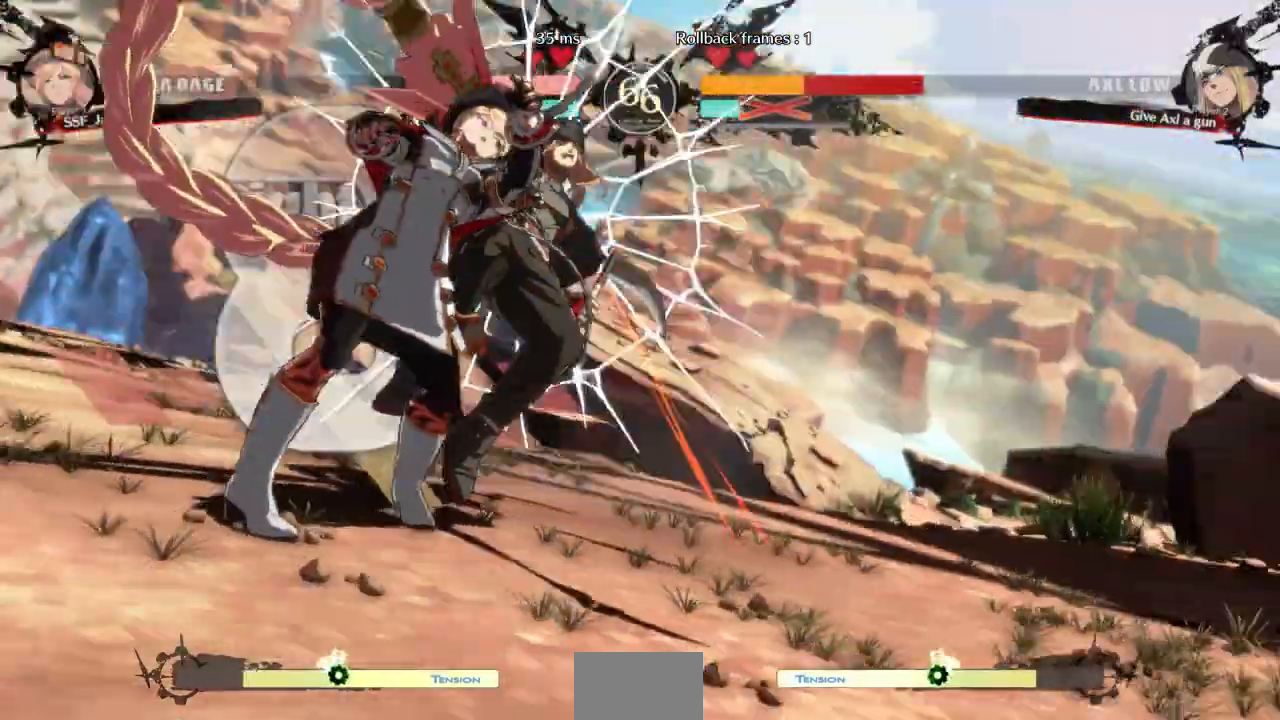
{"buttons": ["DPAD_DOWN"], "events": [[333, "DPAD_LEFT", "down"], [400, "DPAD_DOWN", "down"], [400, "DPAD_LEFT", "up"]]}